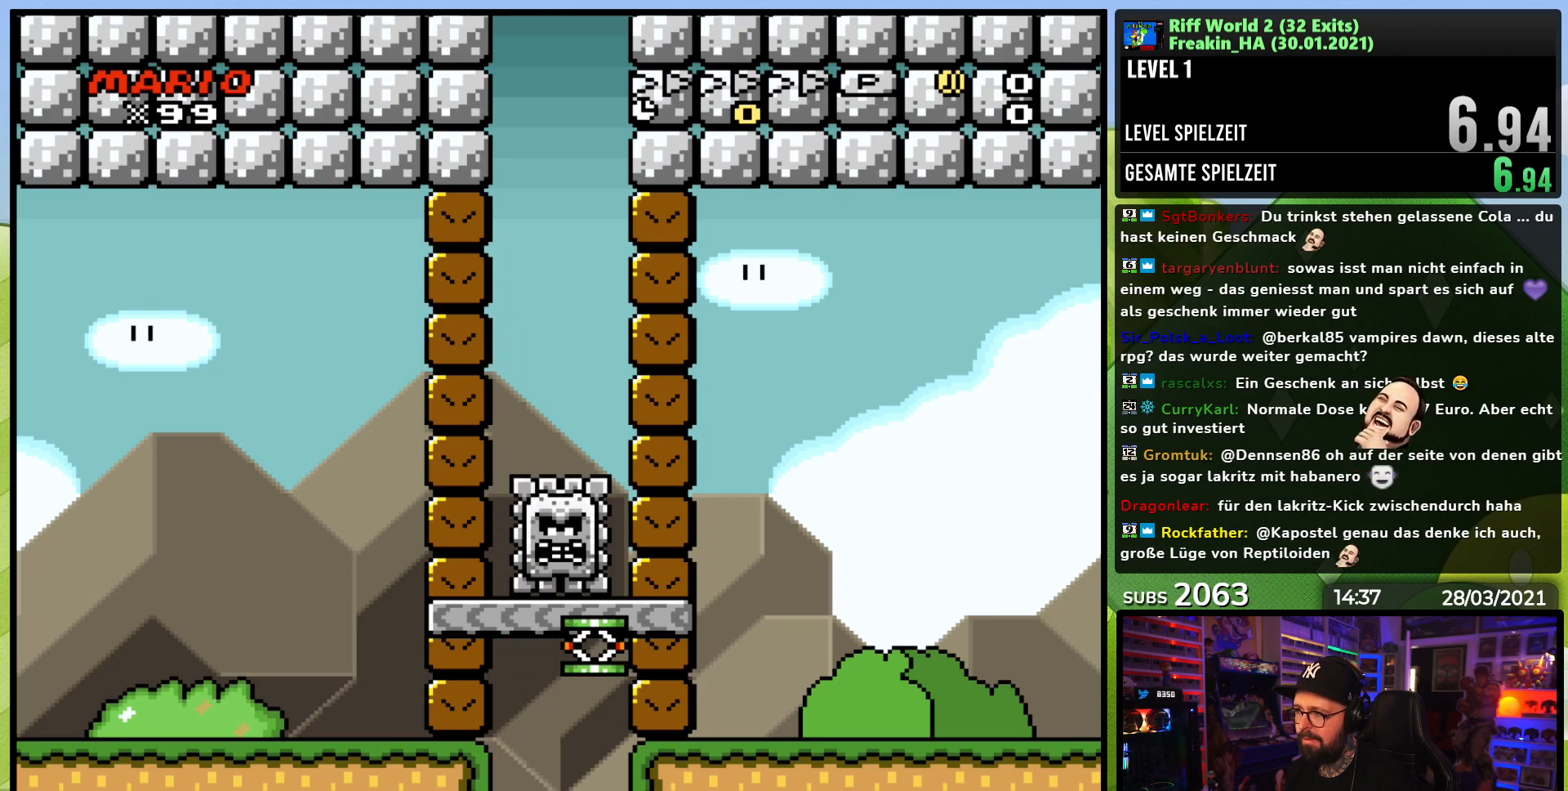
Gameplay with a controller (Nintendo layout); each line is a JSON object with the inputs held at the frame after it. "events" lists button and stick changes between this image and that frame as [ms after this image, input, new state], when the widget could be followed in between. Not read: L3 R3.
{"buttons": [], "events": [[250, "A", "down"], [400, "A", "up"]]}
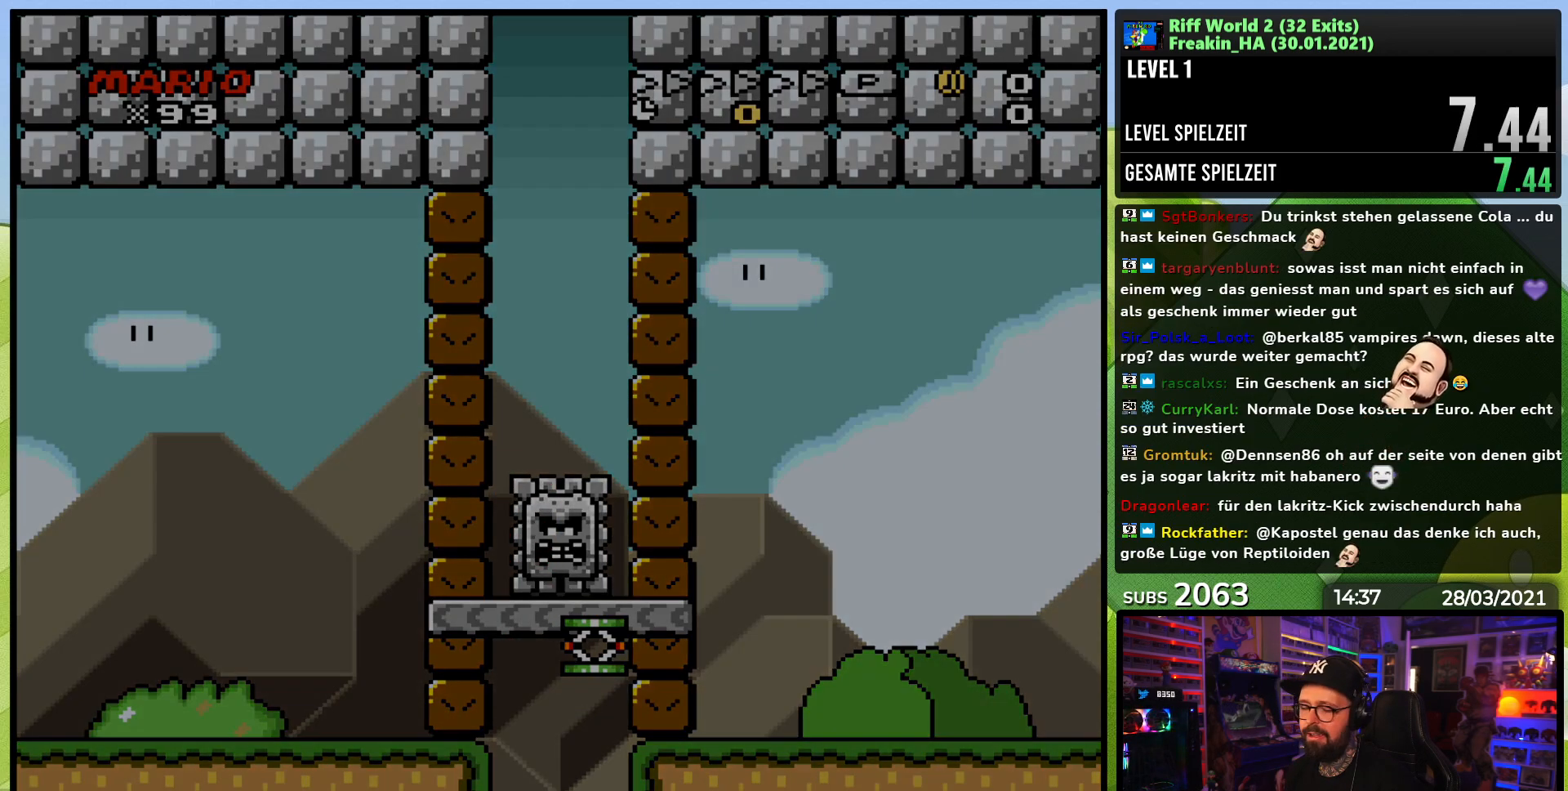
{"buttons": ["A"], "events": [[167, "A", "down"], [250, "A", "up"], [467, "A", "down"]]}
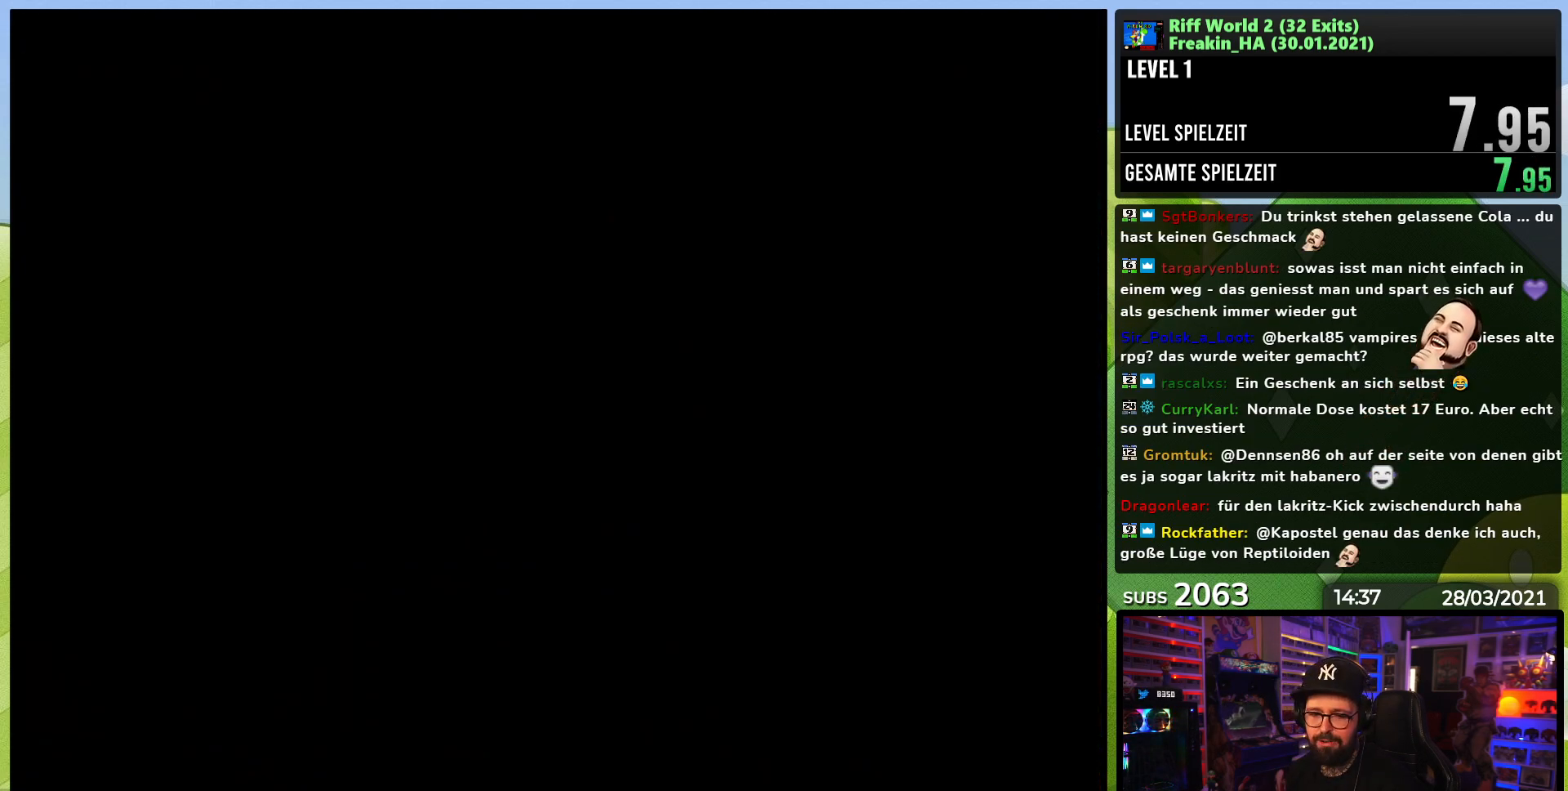
{"buttons": ["A"], "events": [[100, "A", "up"], [183, "A", "down"], [283, "A", "up"], [417, "A", "down"]]}
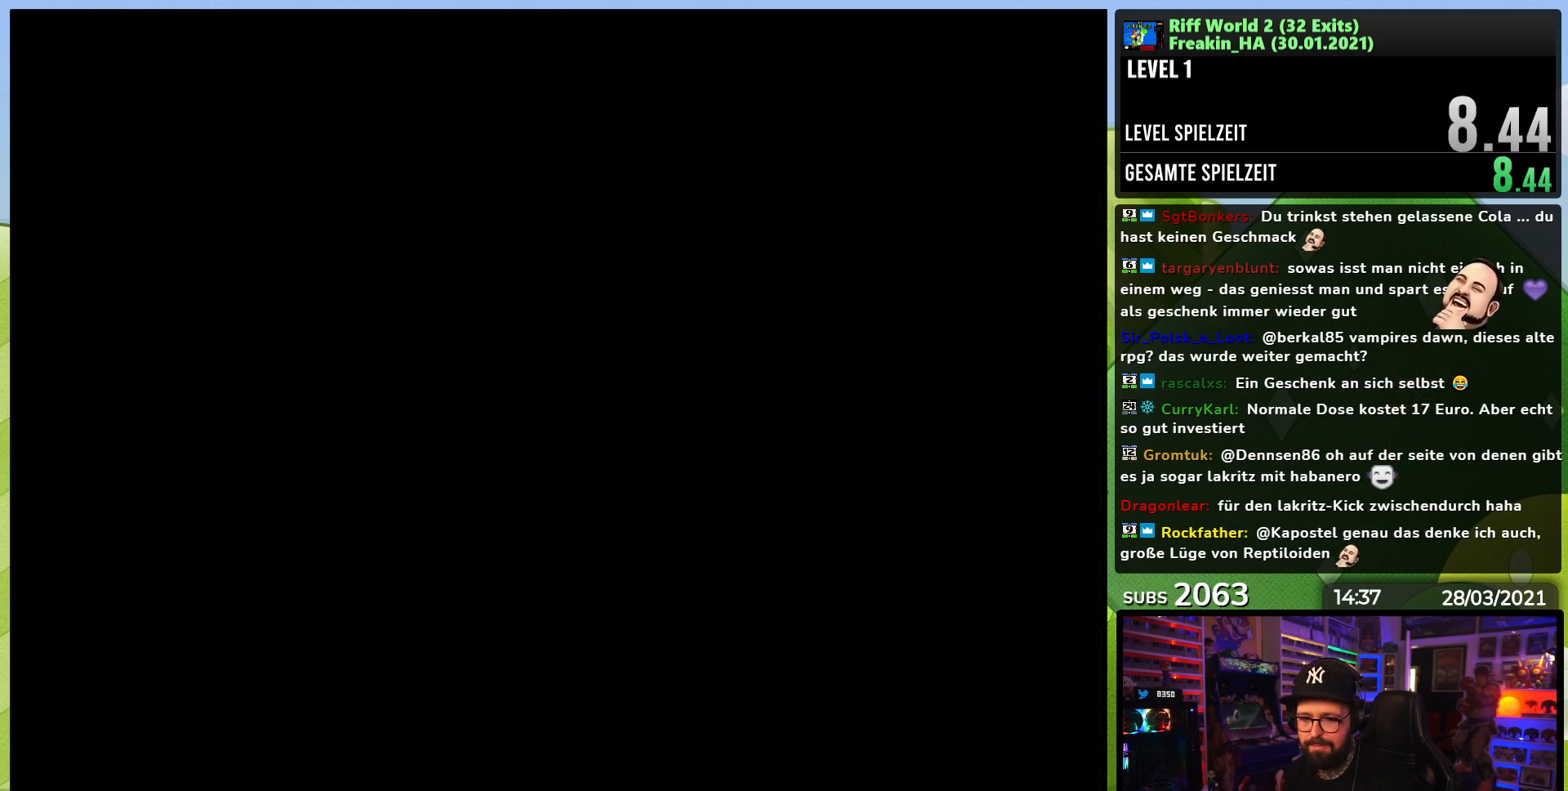
{"buttons": [], "events": [[33, "A", "up"]]}
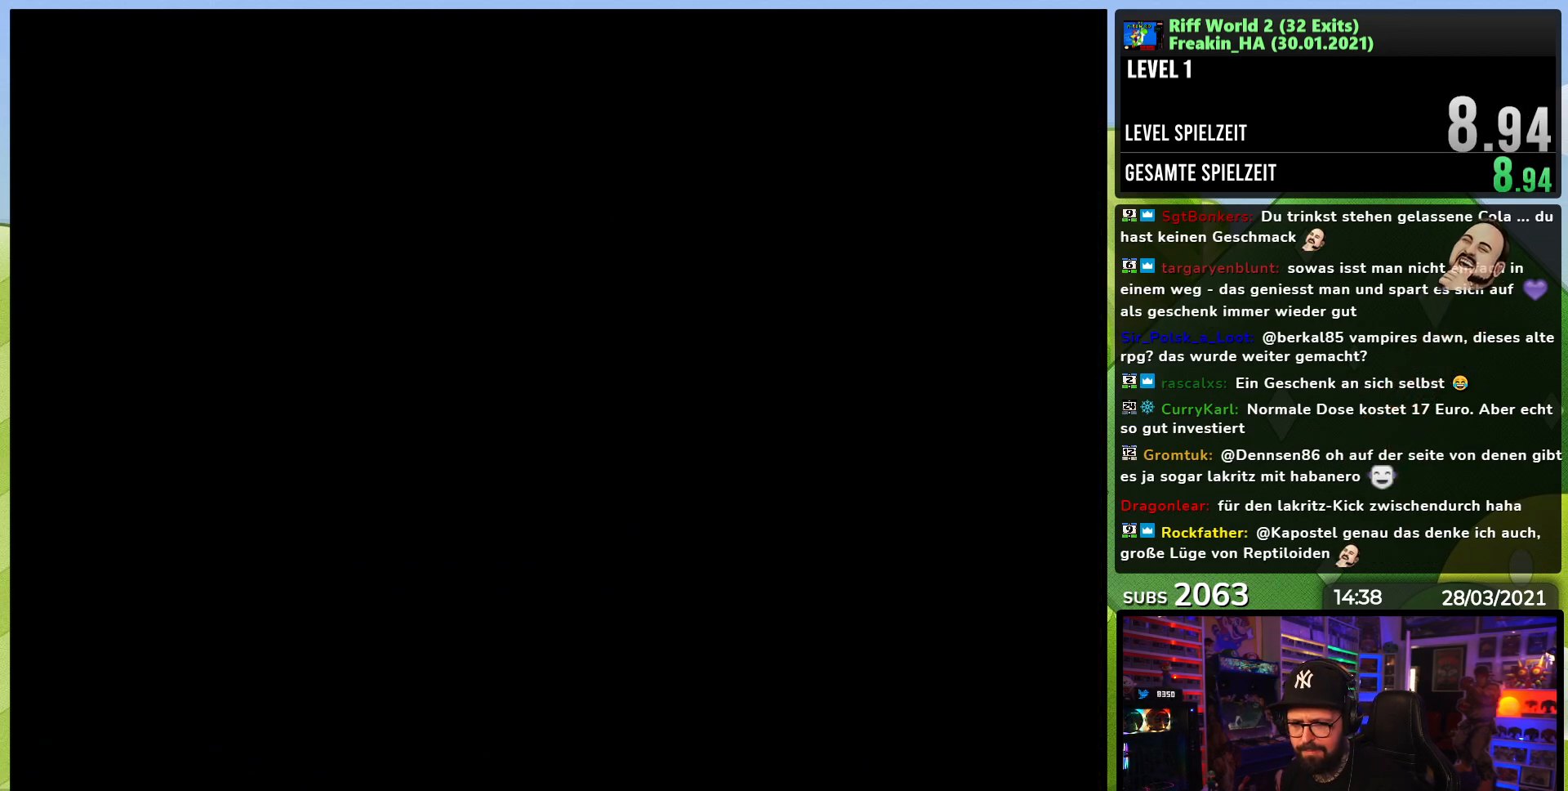
{"buttons": [], "events": []}
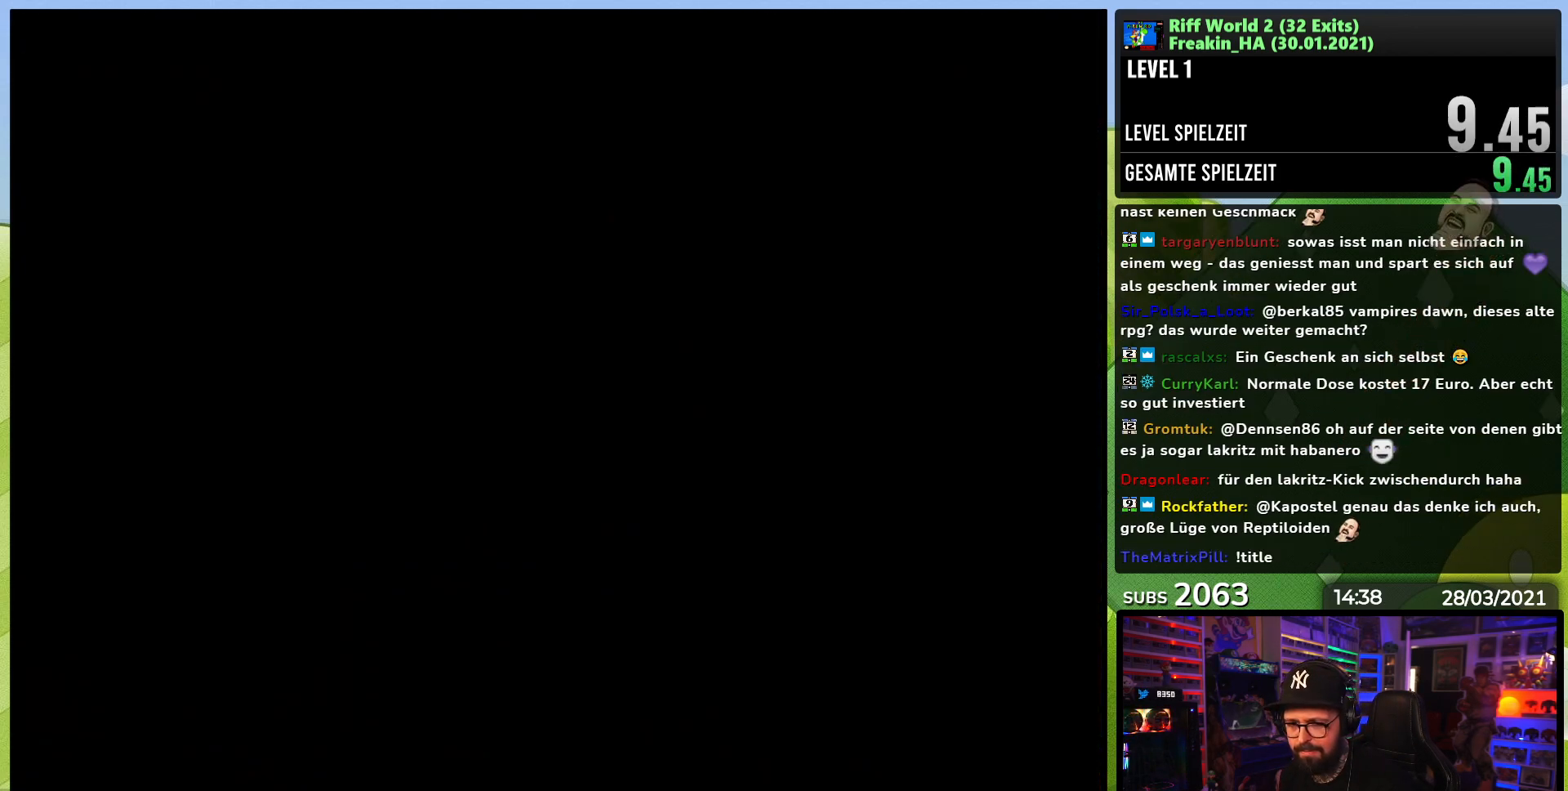
{"buttons": ["DPAD_RIGHT"], "events": [[100, "DPAD_LEFT", "down"], [117, "DPAD_LEFT", "up"], [117, "DPAD_RIGHT", "down"], [267, "DPAD_LEFT", "down"], [283, "DPAD_LEFT", "up"]]}
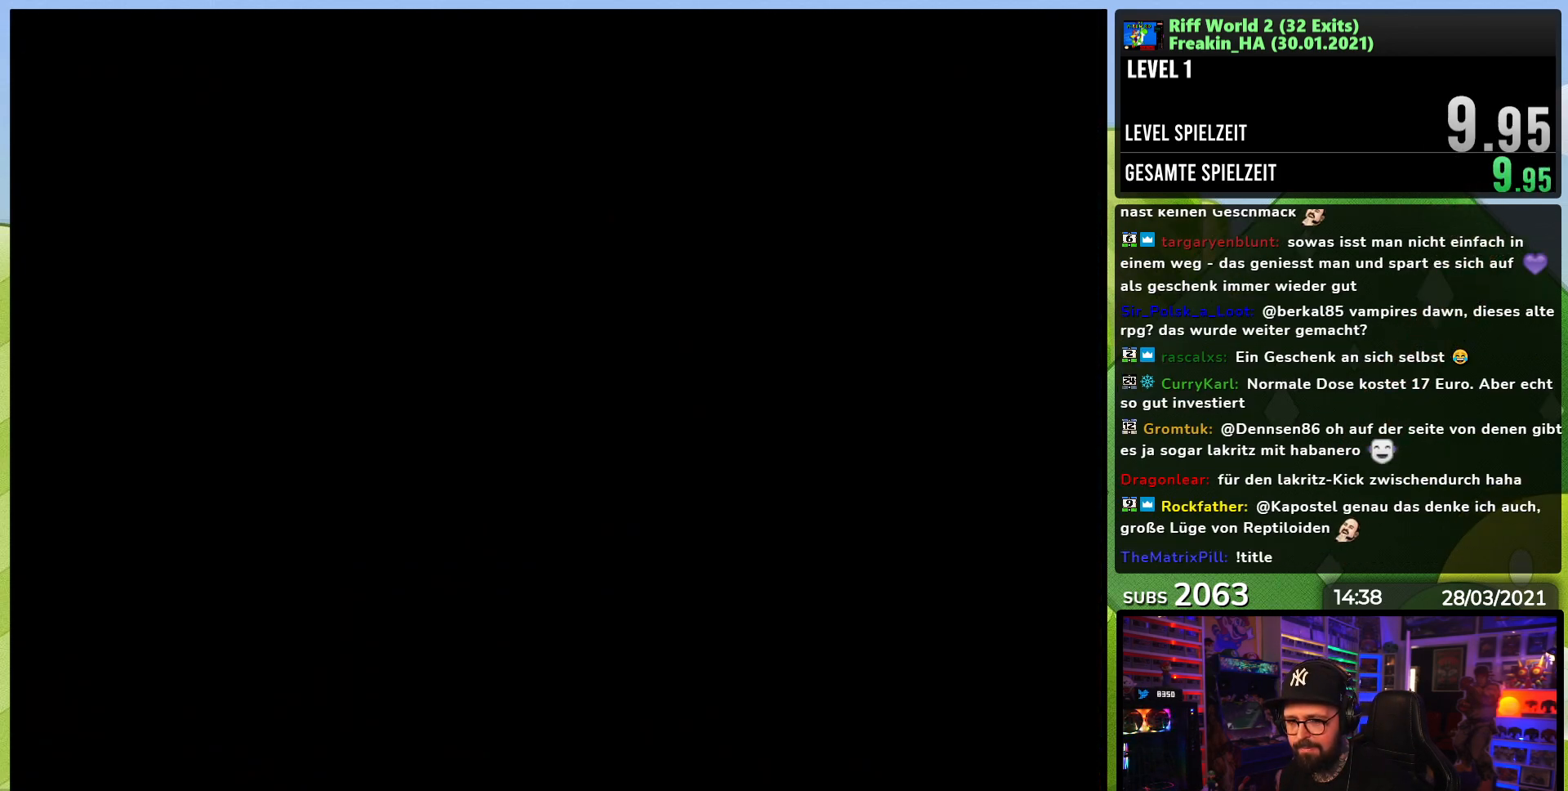
{"buttons": [], "events": [[367, "DPAD_LEFT", "down"], [383, "DPAD_LEFT", "up"], [450, "DPAD_RIGHT", "up"]]}
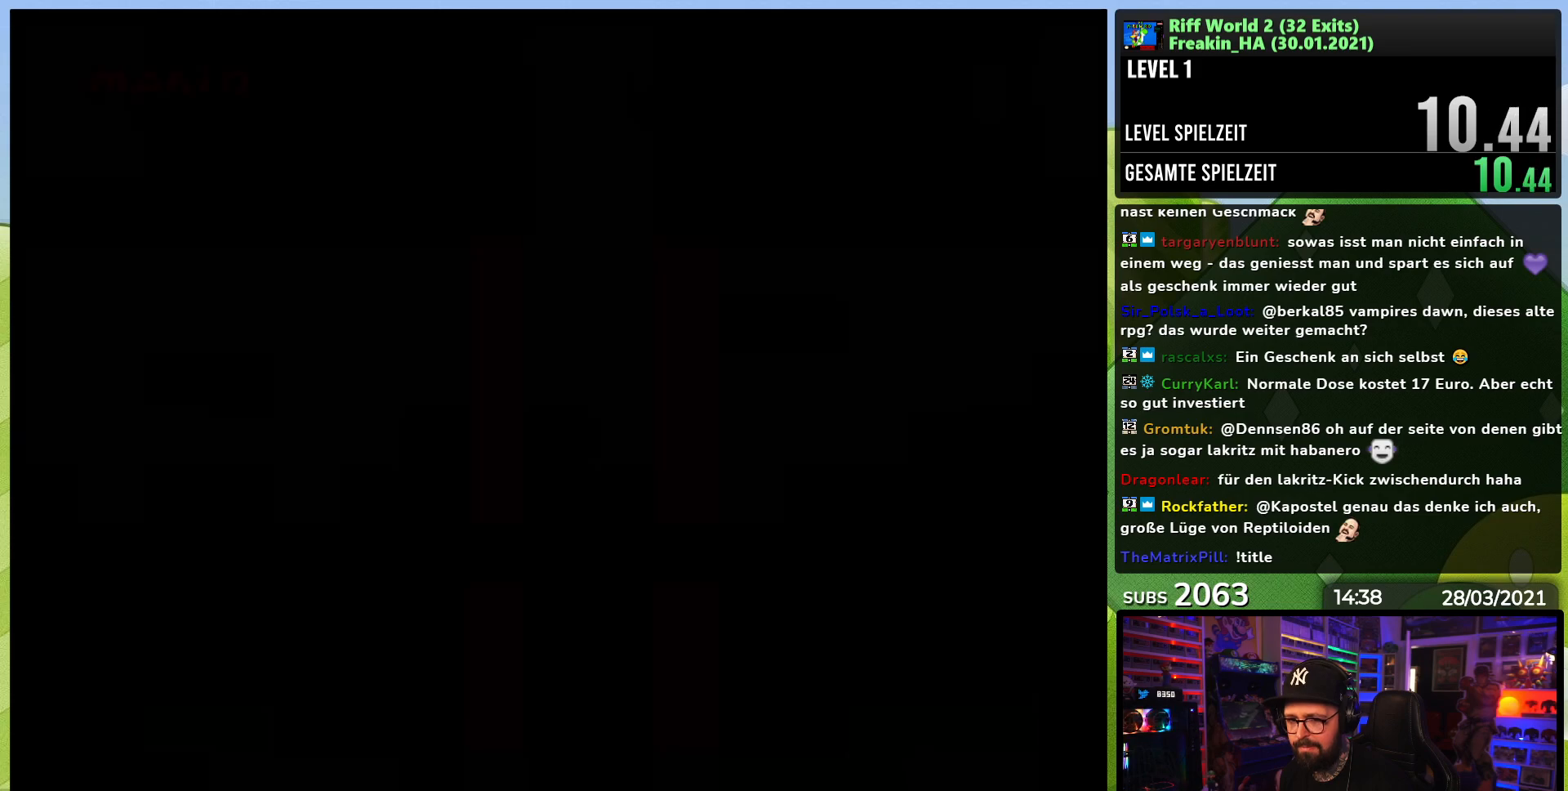
{"buttons": ["DPAD_RIGHT"], "events": [[450, "DPAD_RIGHT", "down"]]}
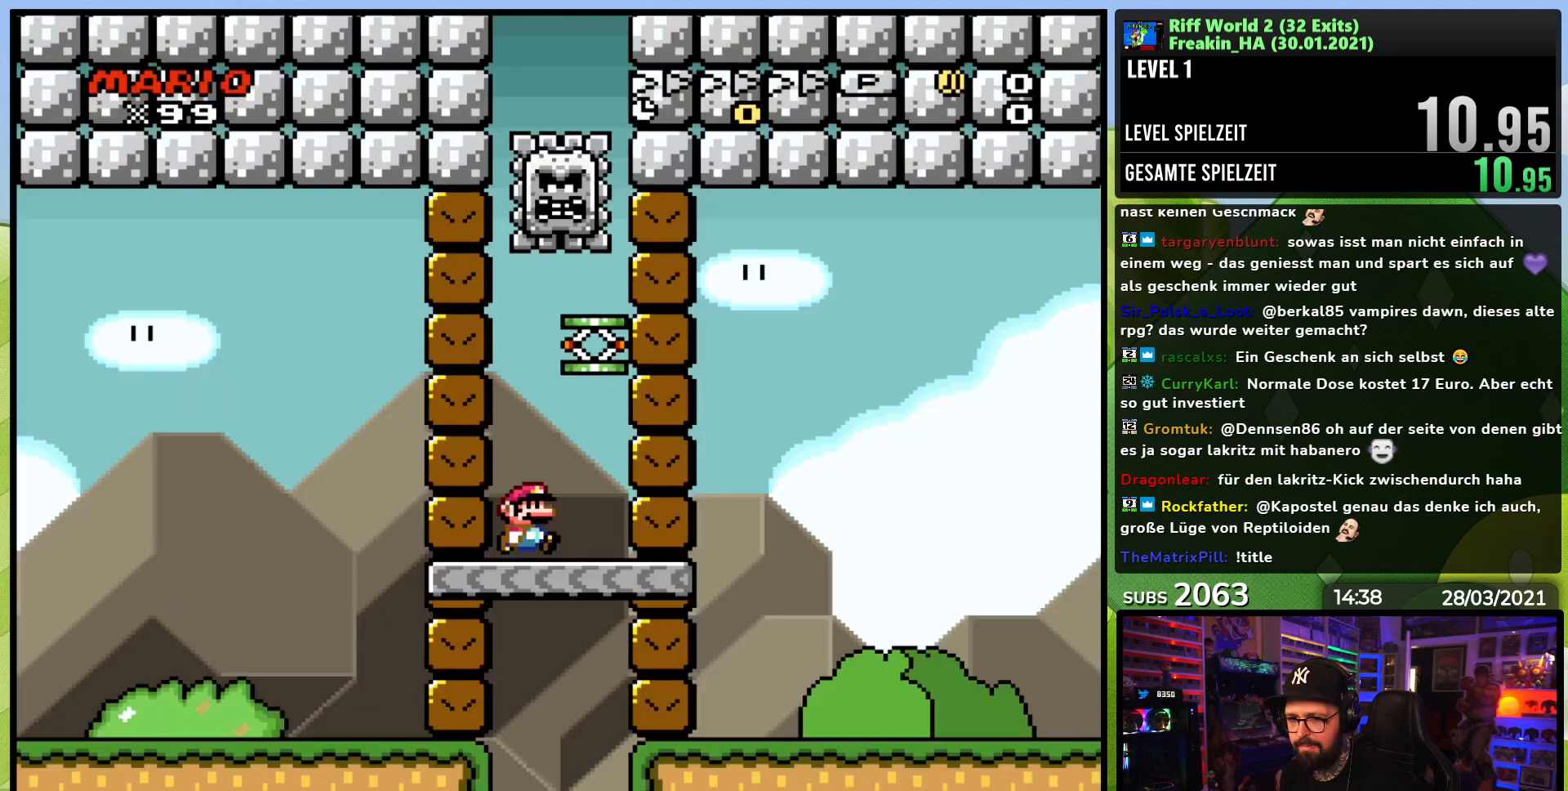
{"buttons": ["Y", "DPAD_RIGHT"], "events": [[250, "Y", "down"]]}
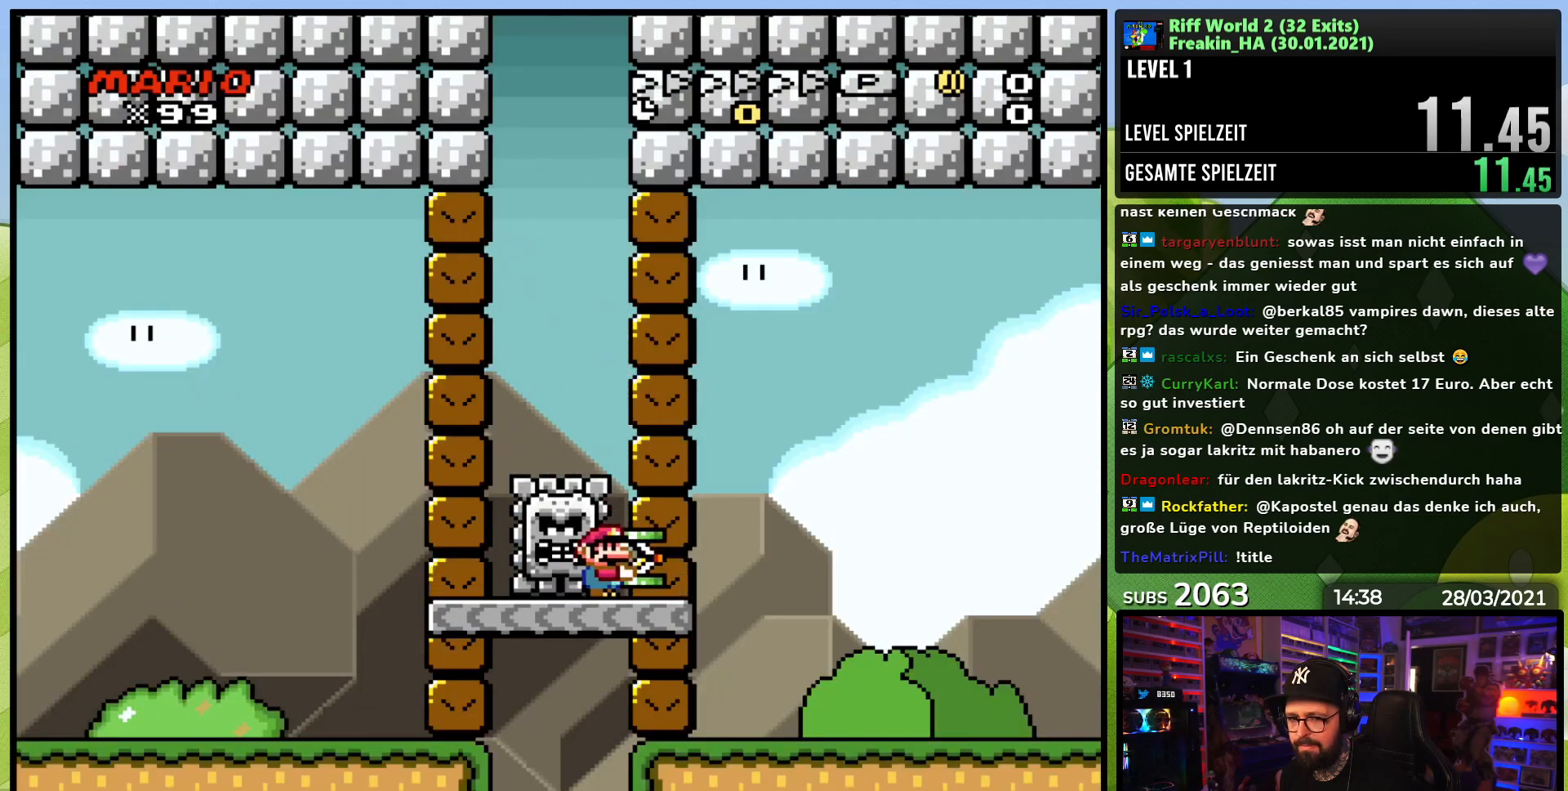
{"buttons": ["Y"], "events": [[467, "DPAD_RIGHT", "up"]]}
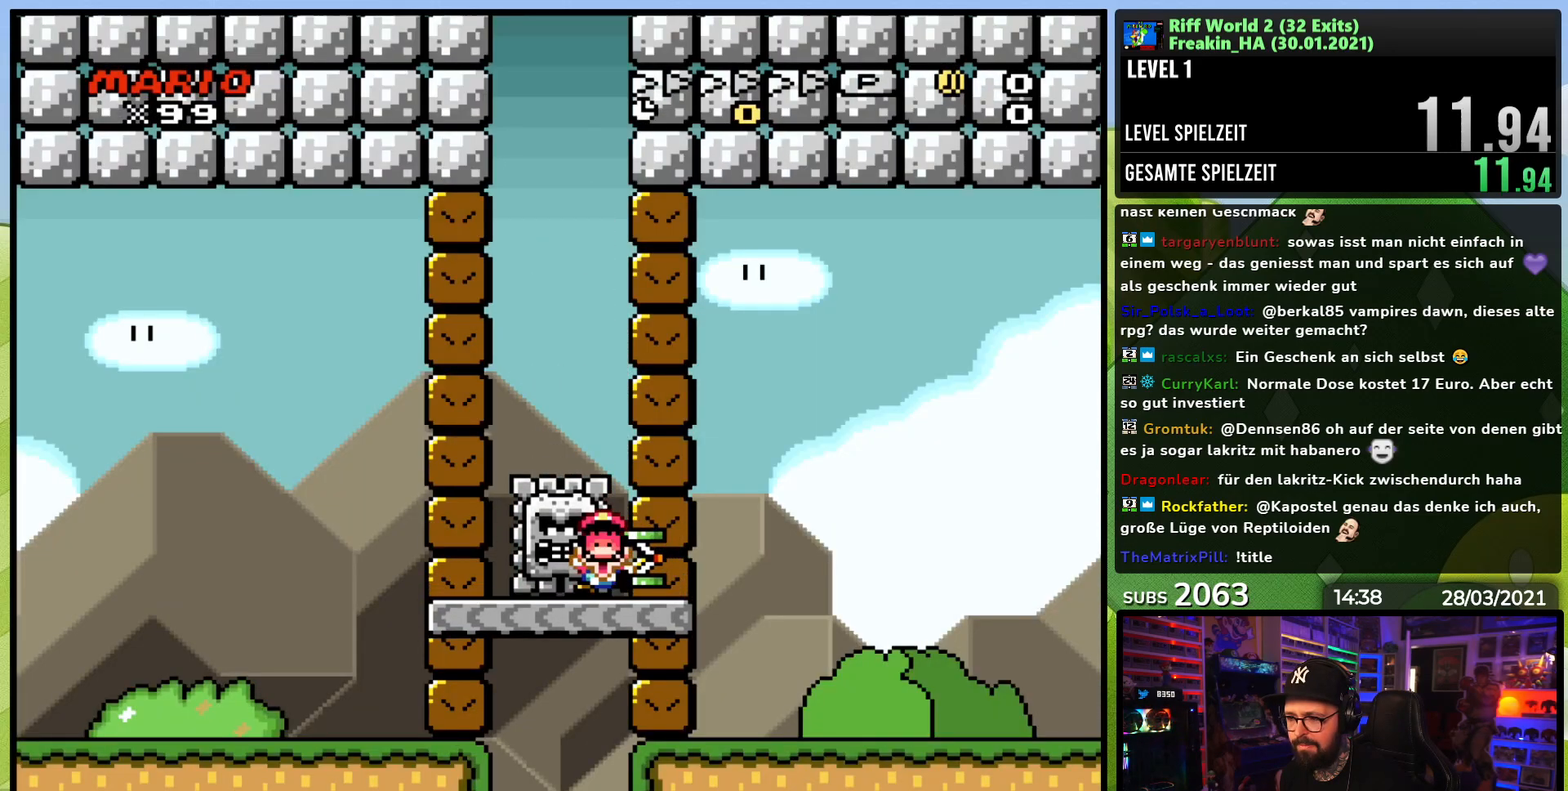
{"buttons": [], "events": [[67, "Y", "up"], [317, "A", "down"], [417, "A", "up"]]}
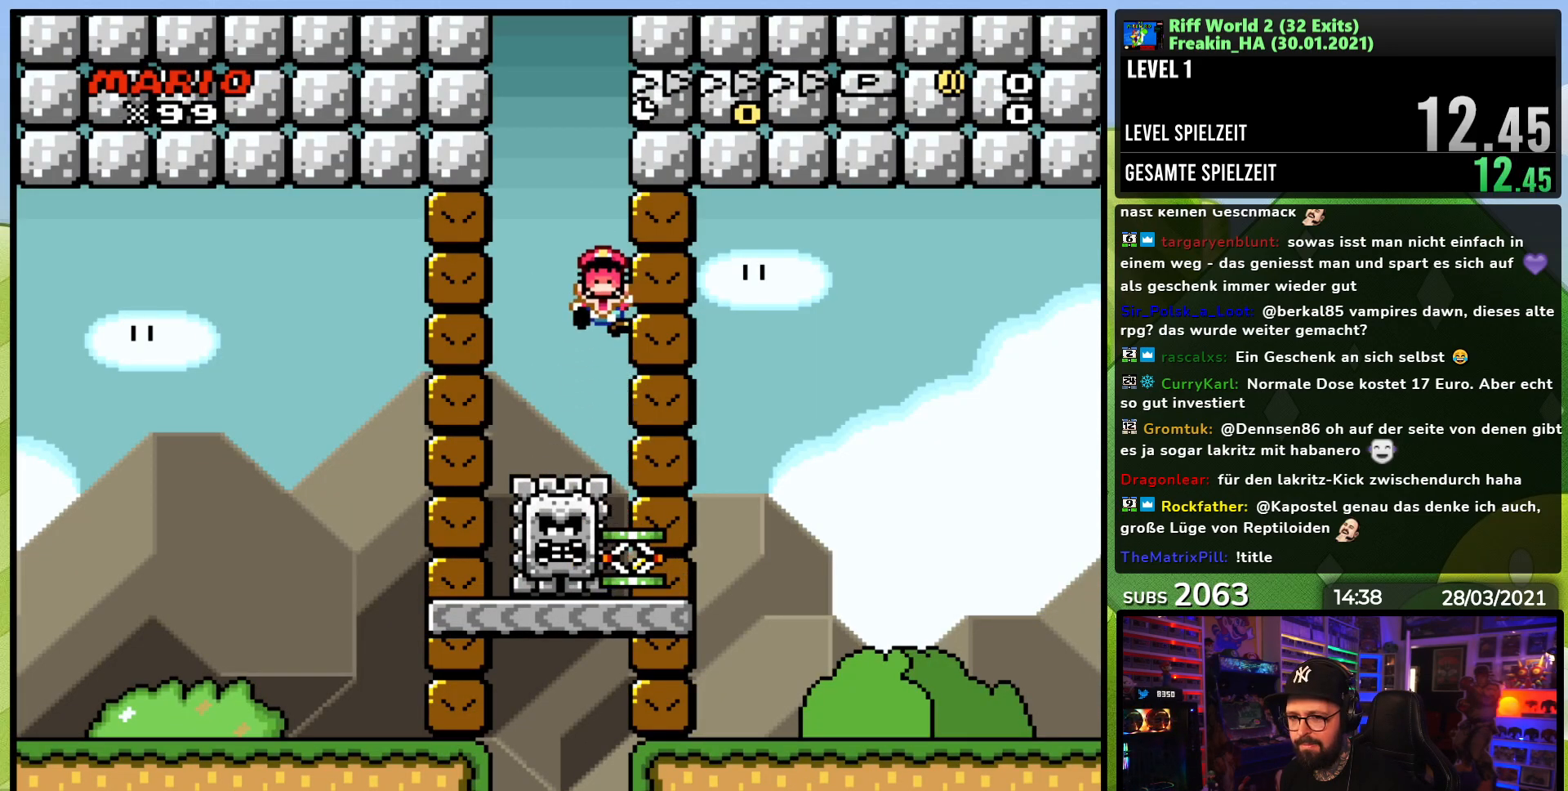
{"buttons": ["A"], "events": [[17, "A", "down"], [133, "A", "up"], [217, "A", "down"], [333, "A", "up"], [417, "A", "down"]]}
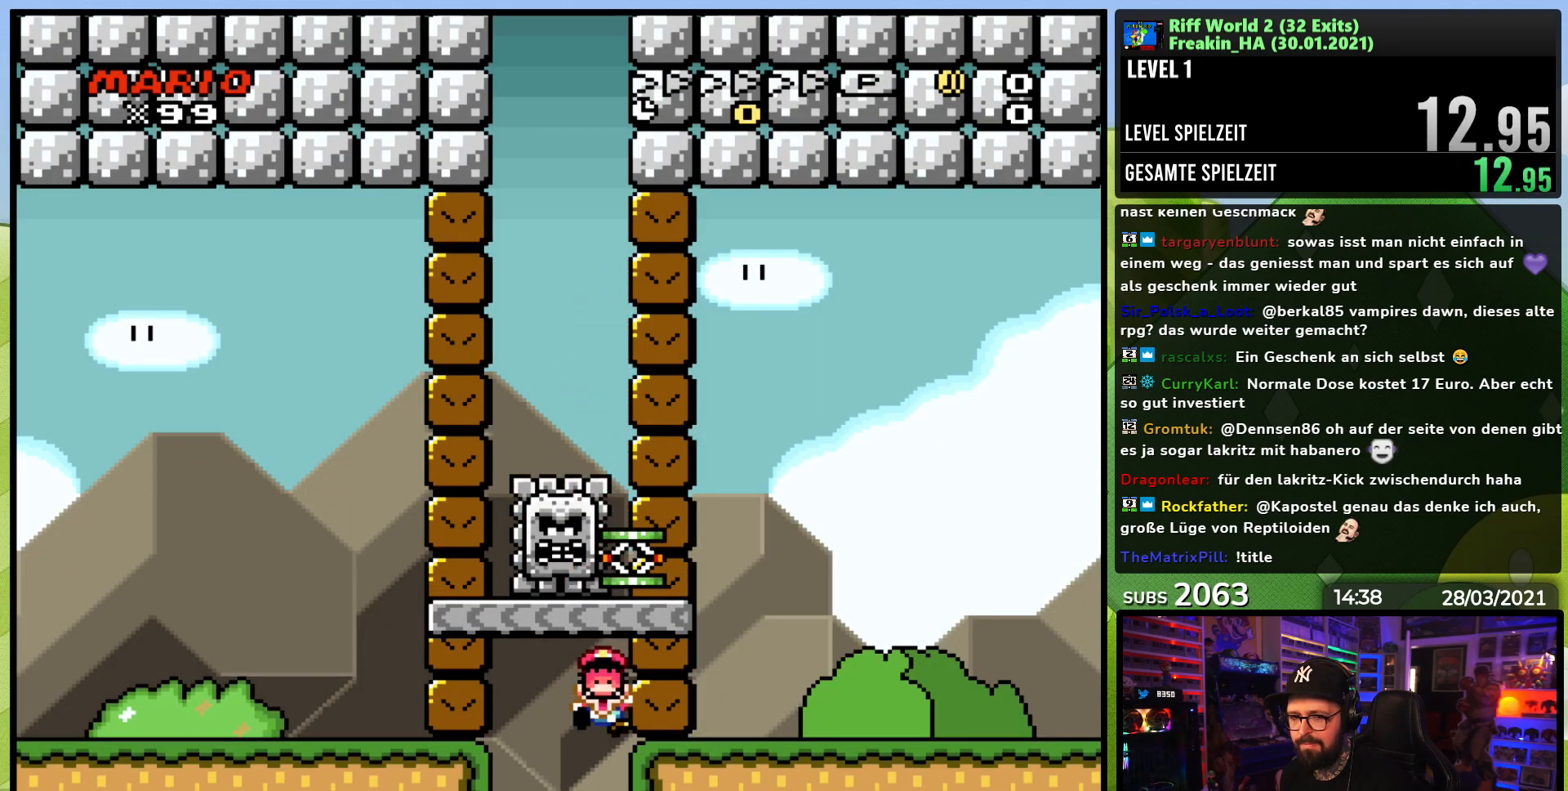
{"buttons": [], "events": [[33, "A", "up"], [133, "A", "down"], [250, "A", "up"], [333, "A", "down"], [450, "A", "up"]]}
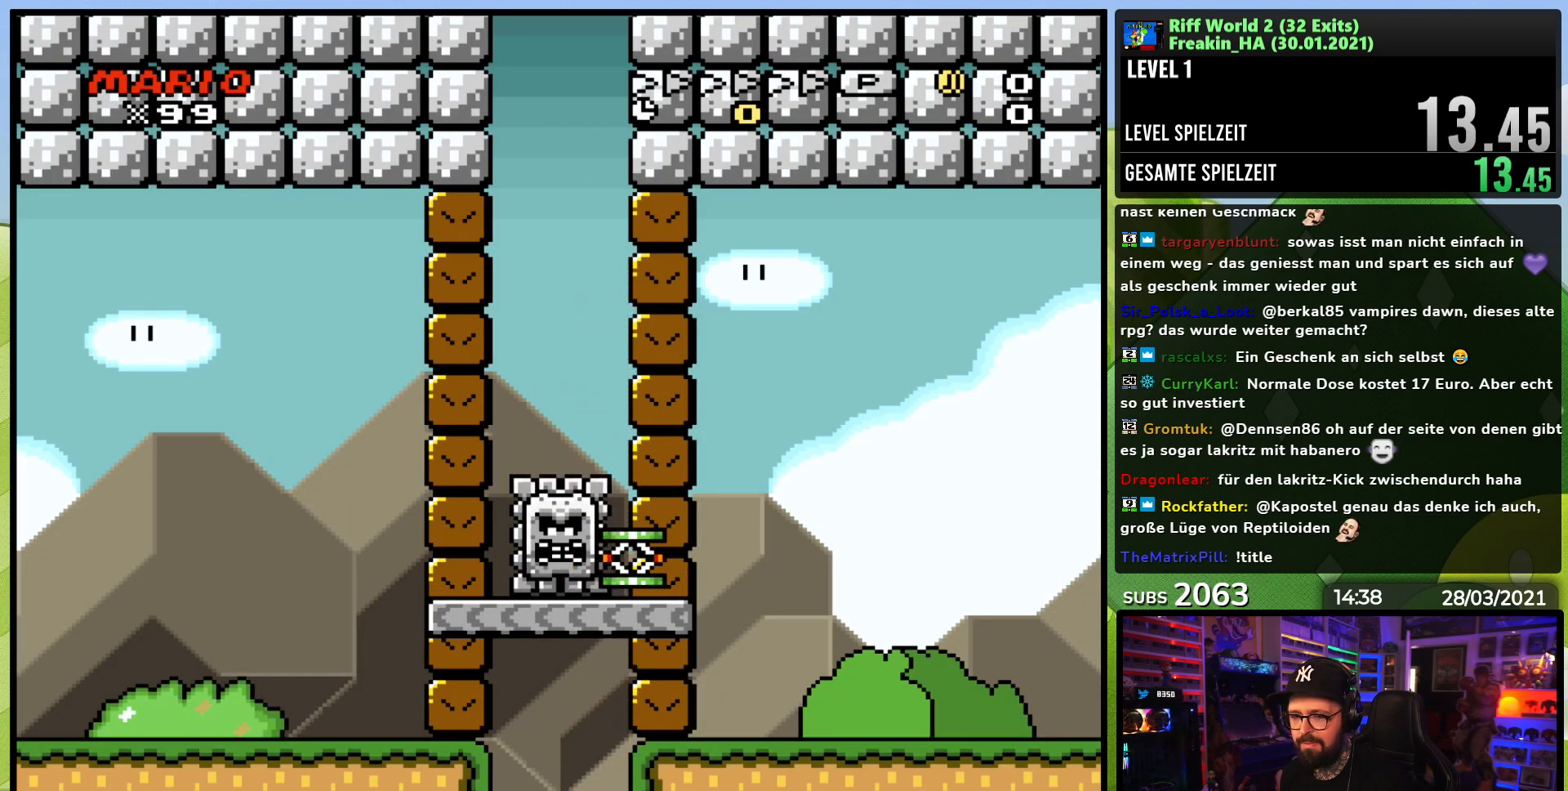
{"buttons": [], "events": [[33, "A", "down"], [133, "A", "up"], [233, "A", "down"], [333, "A", "up"]]}
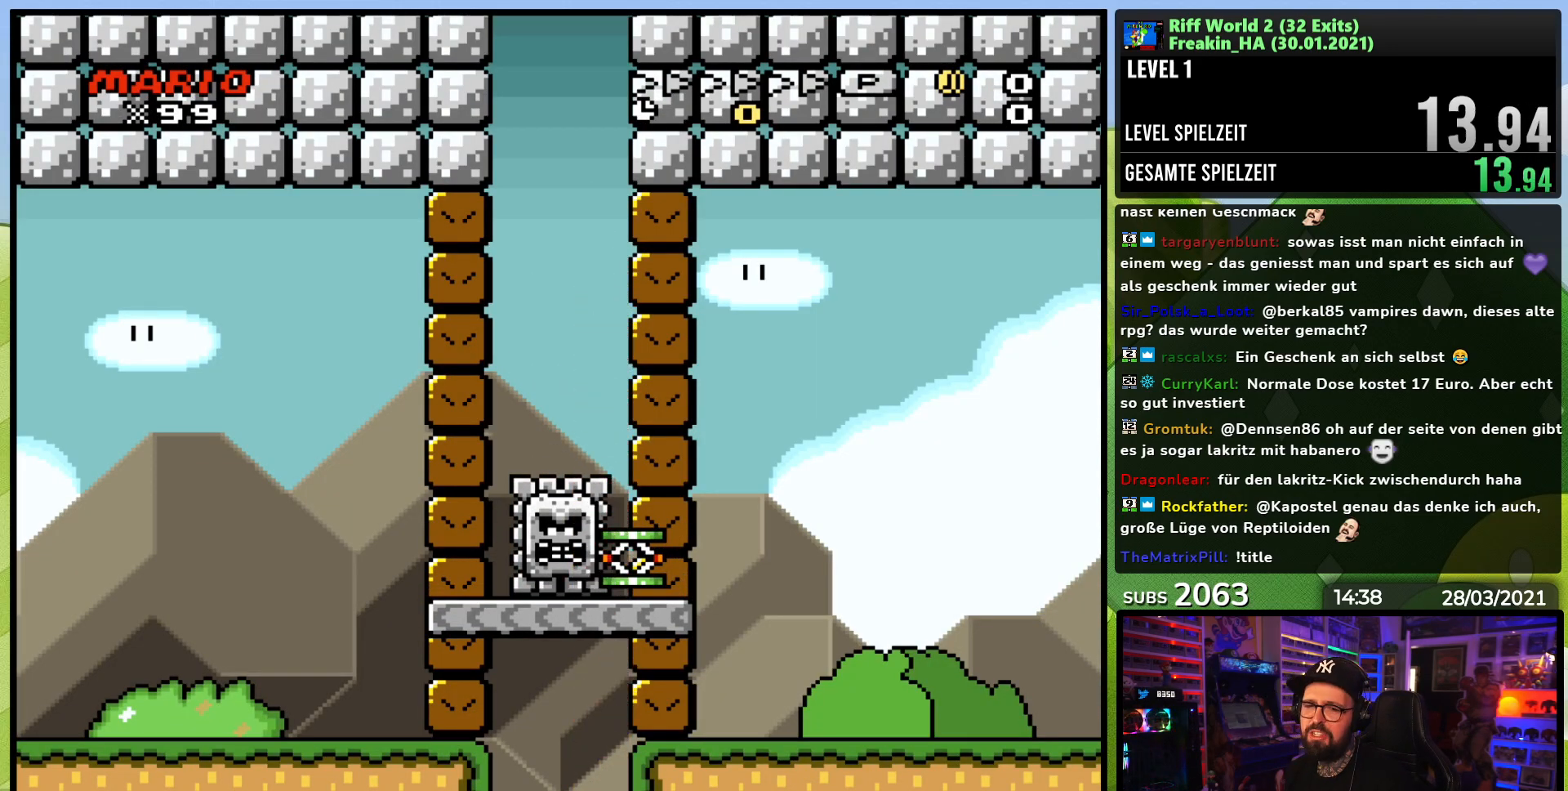
{"buttons": [], "events": [[50, "A", "down"], [183, "A", "up"], [267, "A", "down"], [417, "A", "up"]]}
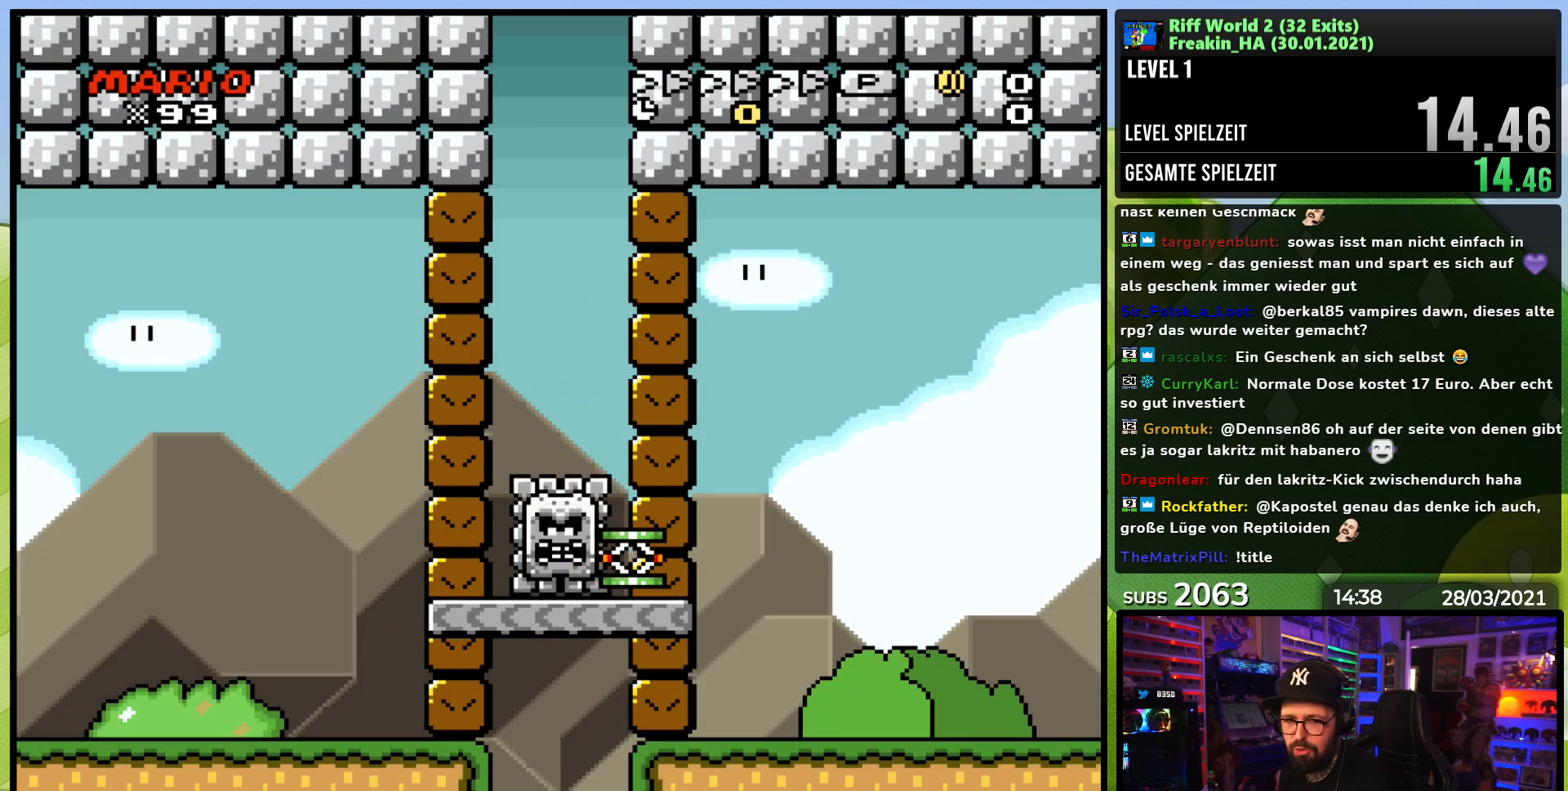
{"buttons": [], "events": [[17, "A", "down"], [150, "A", "up"], [267, "A", "down"], [417, "A", "up"]]}
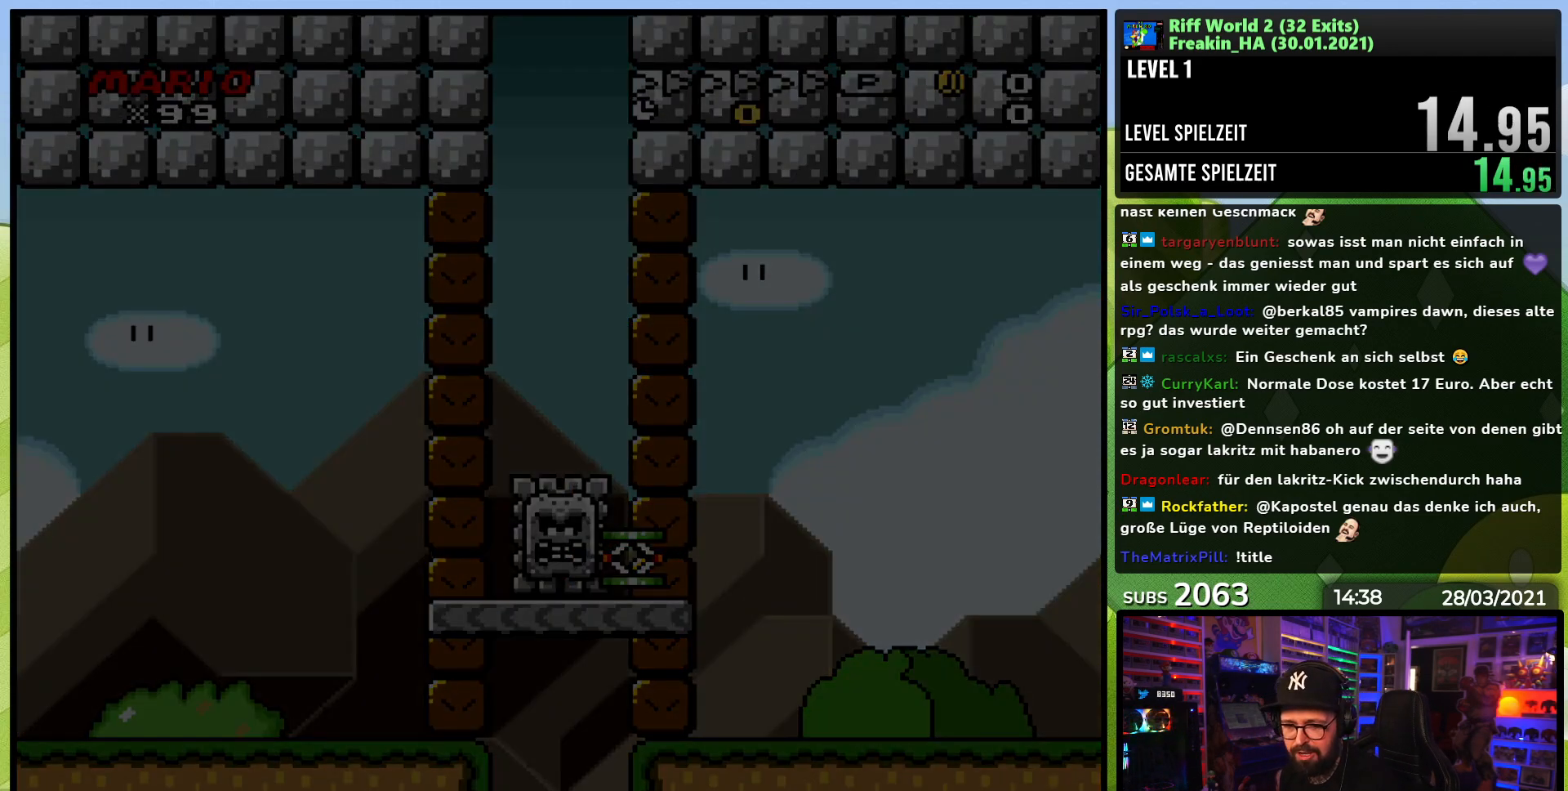
{"buttons": [], "events": [[17, "A", "down"], [150, "A", "up"], [317, "A", "down"], [433, "A", "up"]]}
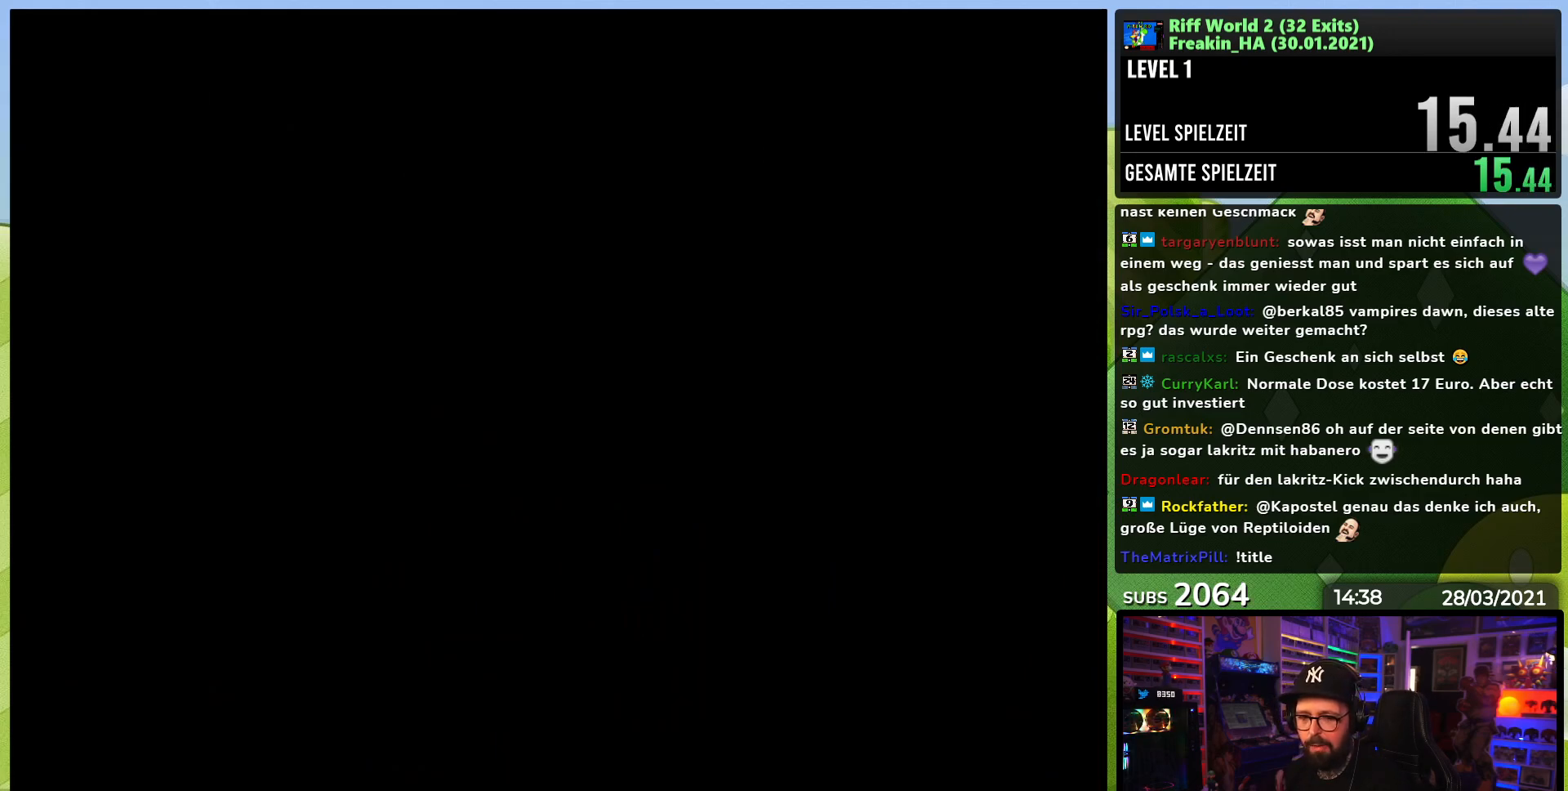
{"buttons": [], "events": []}
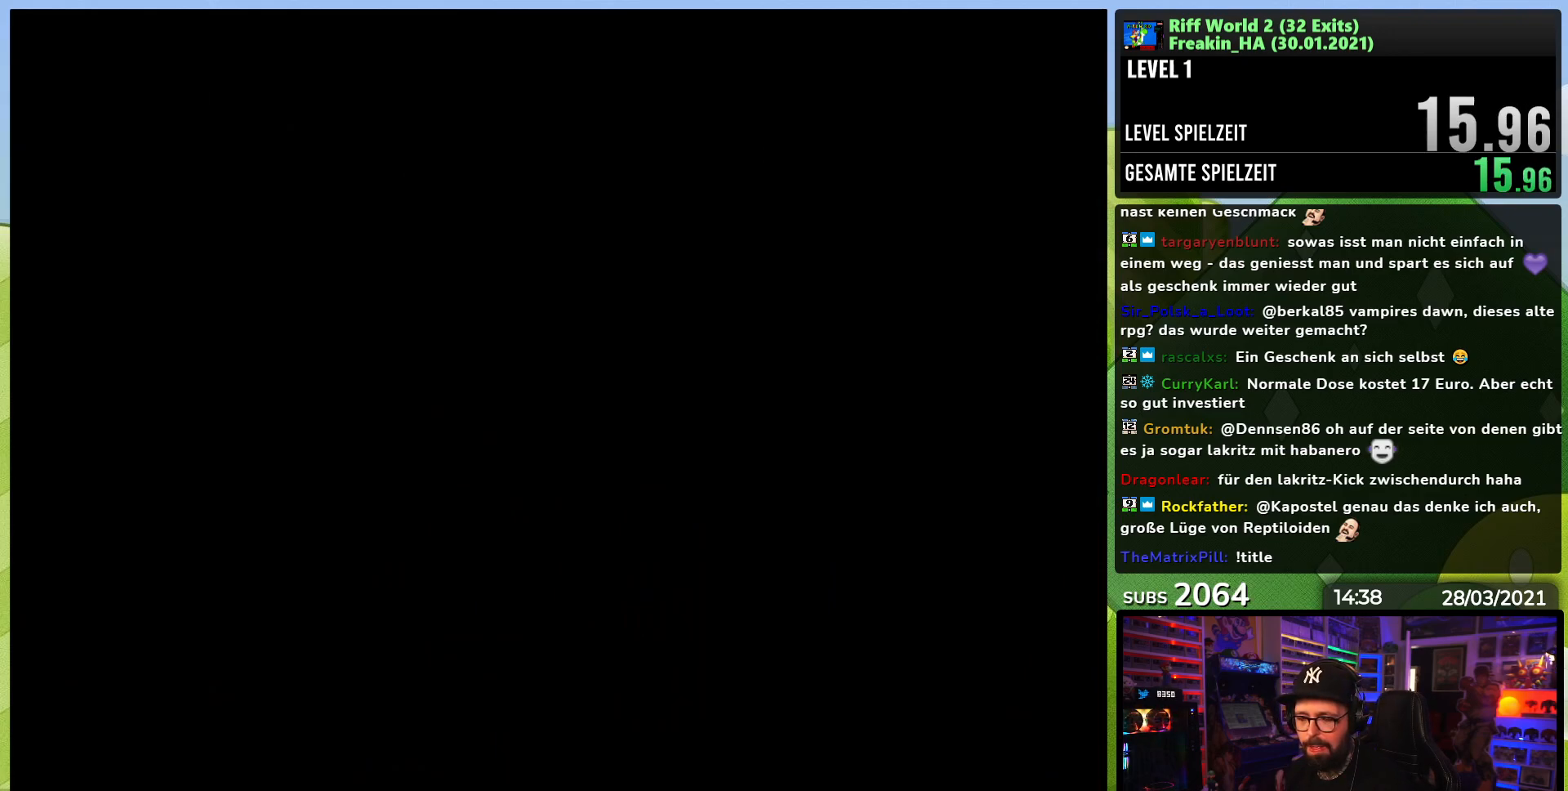
{"buttons": ["Y", "DPAD_RIGHT"], "events": [[117, "DPAD_RIGHT", "down"], [383, "Y", "down"]]}
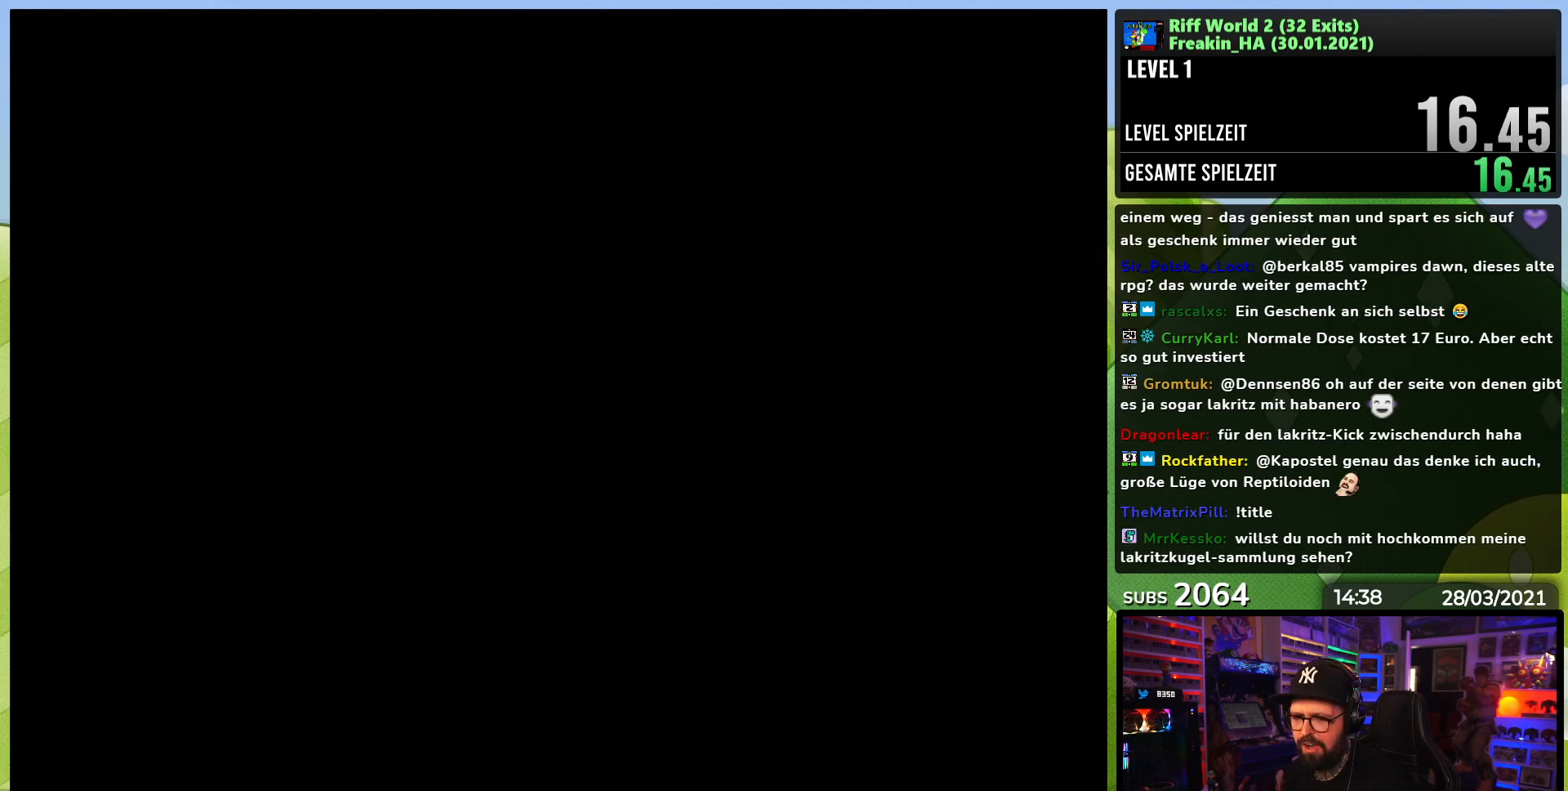
{"buttons": ["Y", "DPAD_RIGHT"], "events": [[150, "B", "down"], [150, "DPAD_LEFT", "down"], [150, "Y", "up"], [167, "B", "up"], [167, "DPAD_LEFT", "up"], [167, "Y", "down"]]}
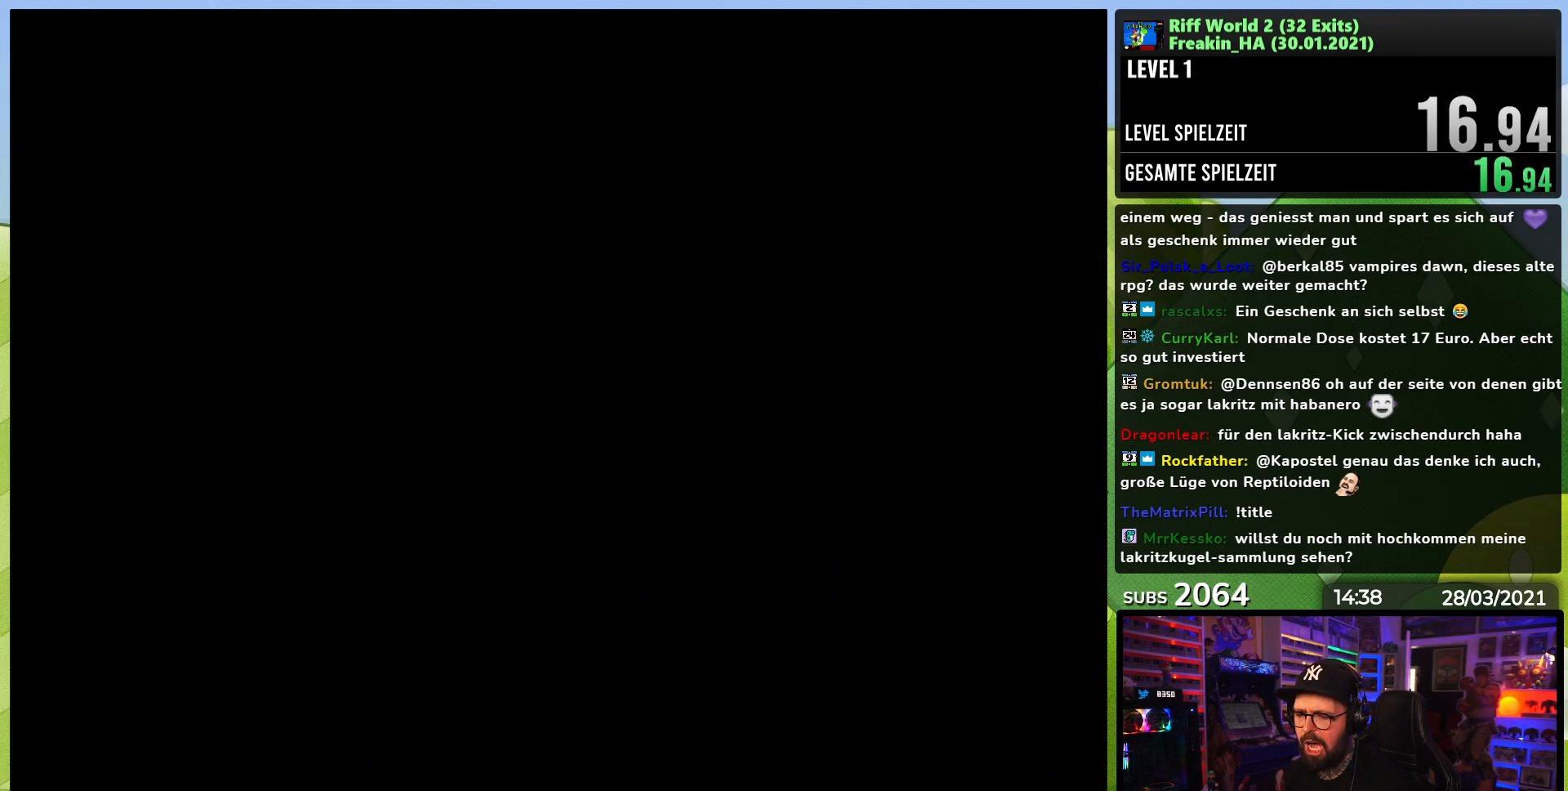
{"buttons": ["DPAD_RIGHT"], "events": [[117, "Y", "up"]]}
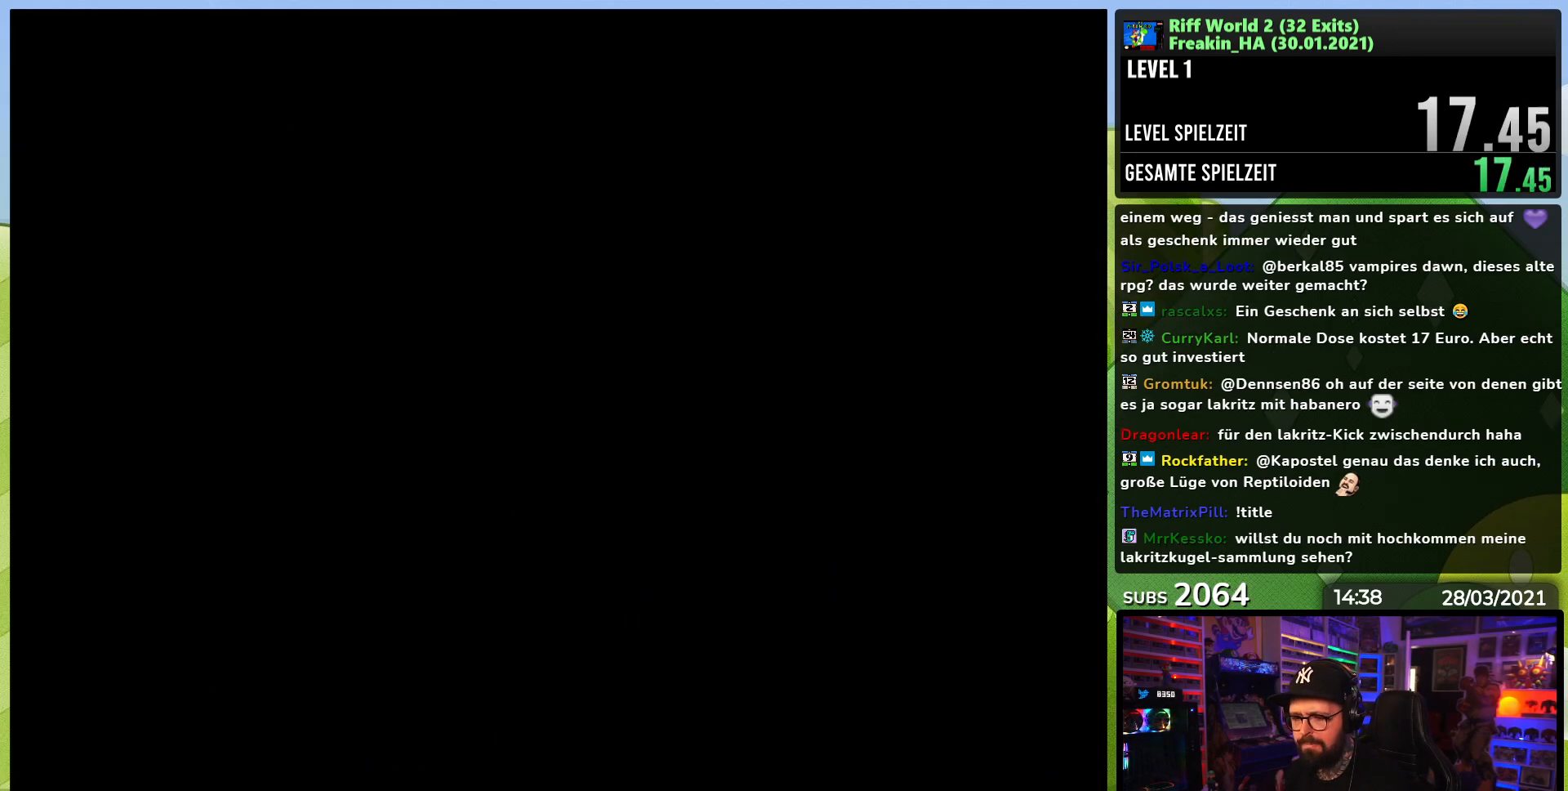
{"buttons": ["Y", "DPAD_RIGHT"], "events": [[50, "DPAD_LEFT", "down"], [67, "DPAD_LEFT", "up"], [133, "DPAD_LEFT", "down"], [150, "DPAD_LEFT", "up"], [250, "DPAD_RIGHT", "up"], [333, "Y", "down"], [417, "DPAD_RIGHT", "down"]]}
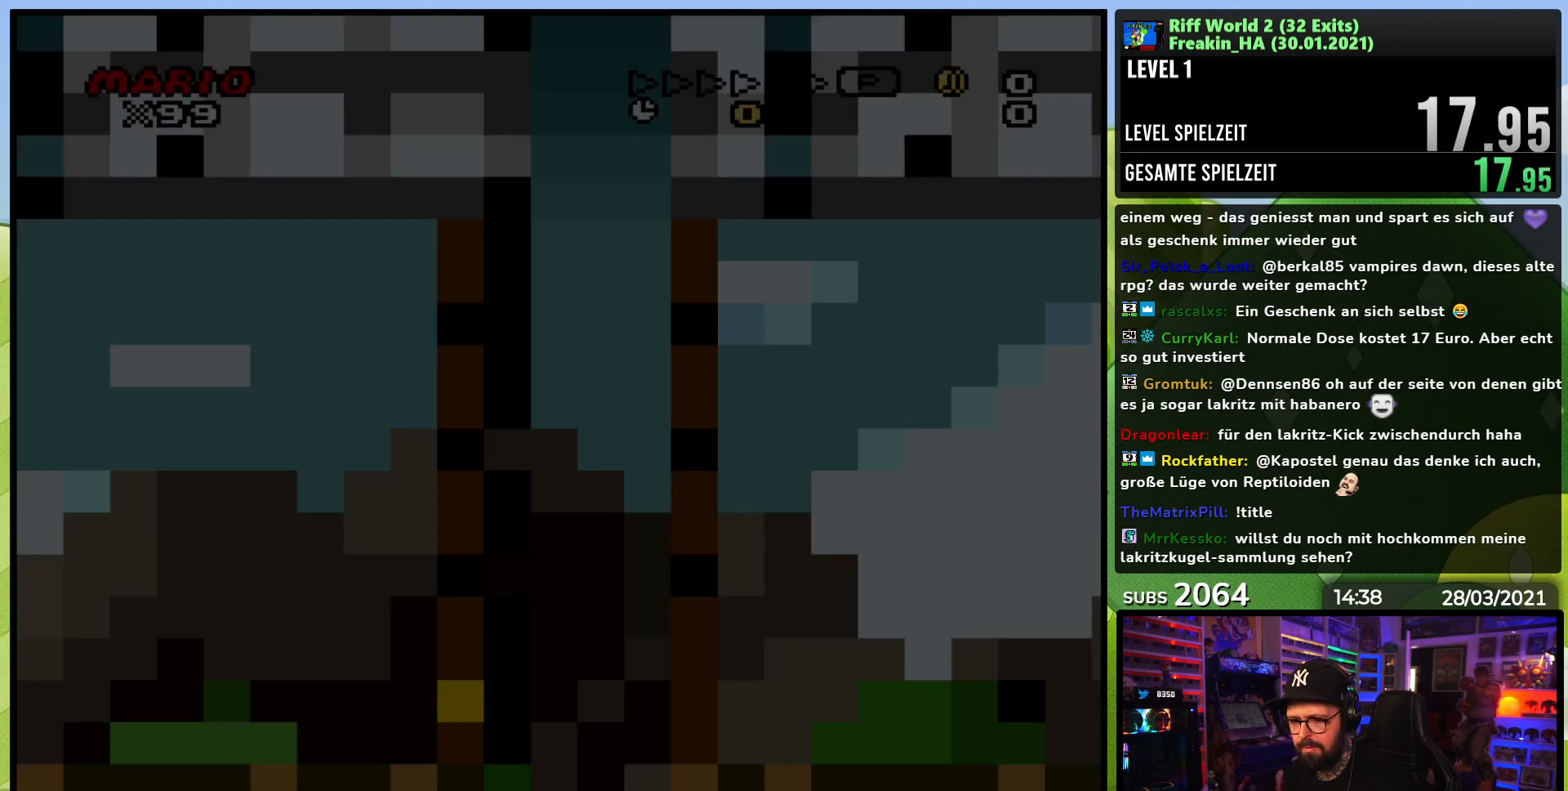
{"buttons": ["Y", "DPAD_RIGHT"], "events": []}